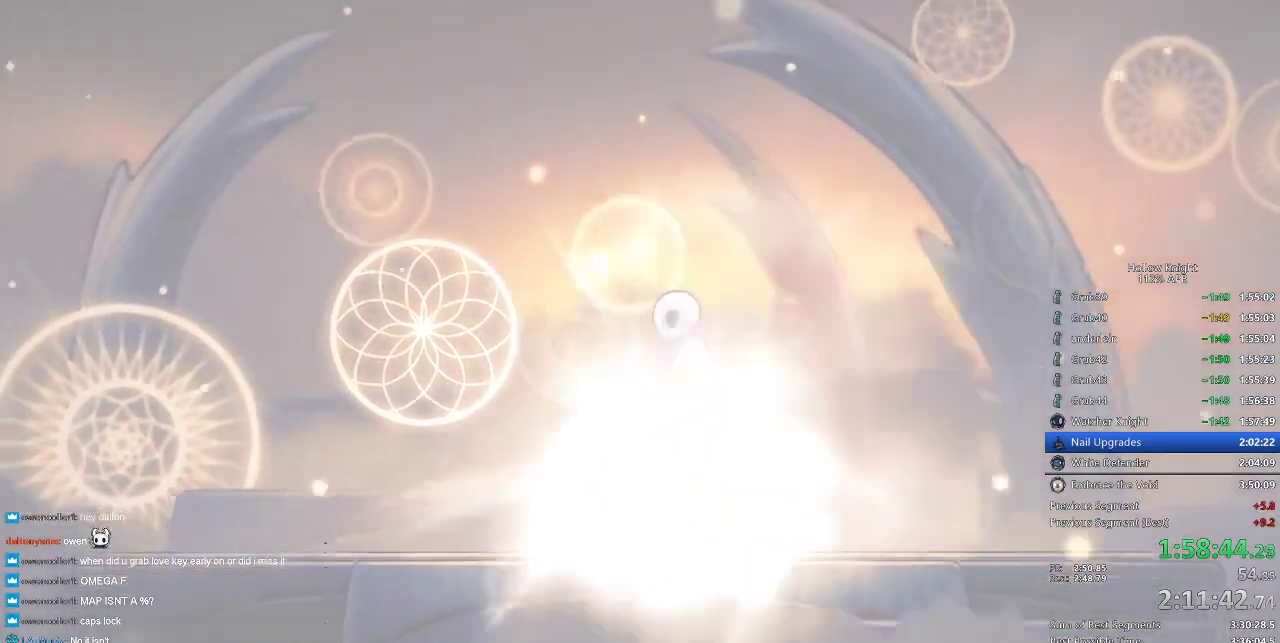
Gameplay with keyboard; each line is a JSON object with the keys held at the frame after it. "events" lists presses ("down") and releases ("up") of "cdash", "dash", "dnail", "down", "heal", "inv", "jump", "left", "nail", "right", "spell" and "up" between this image and that frame as [ms after this image, input, new state], when the widget could be followed in between. No other keys are recorded. Mouse input is not recorded. Key names are as the overlay labels them; some are game actions (e.g. jump) rather than physical keys.
{"keys": ["heal"], "events": []}
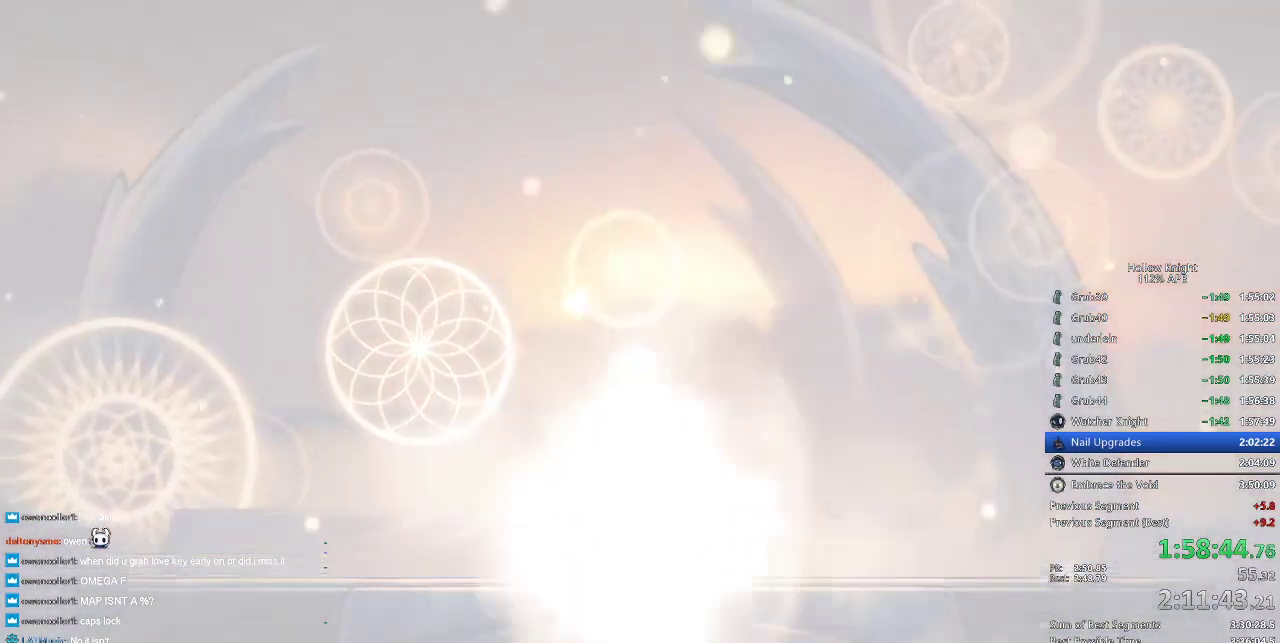
{"keys": ["heal"], "events": []}
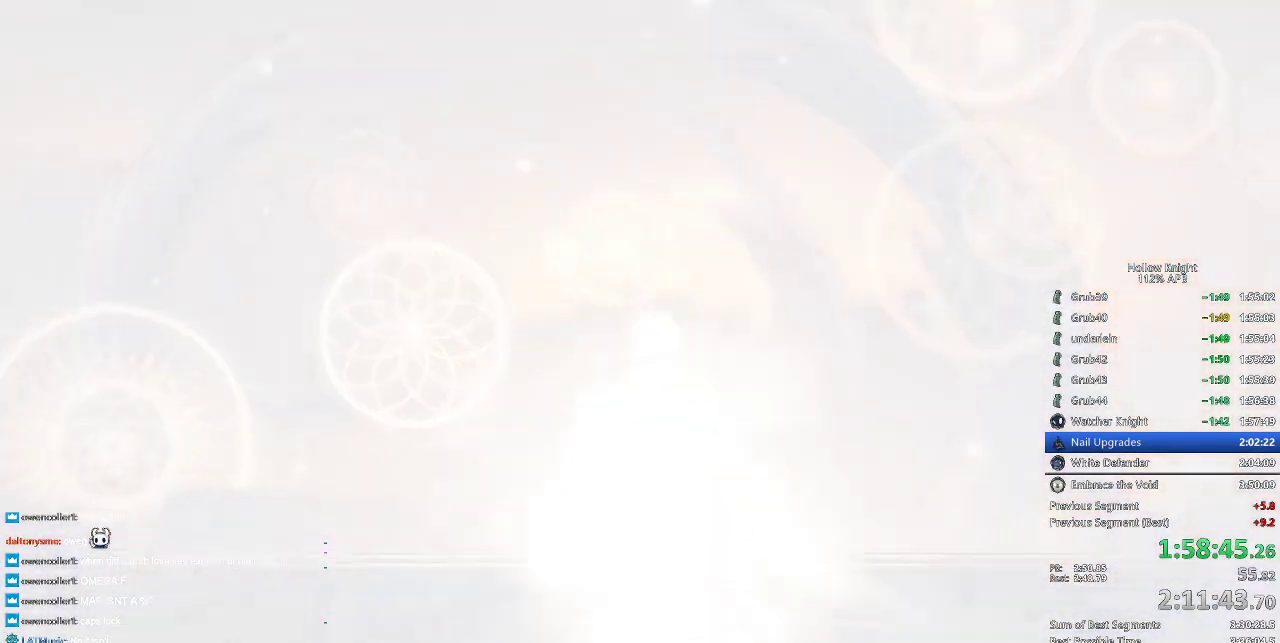
{"keys": ["heal"], "events": []}
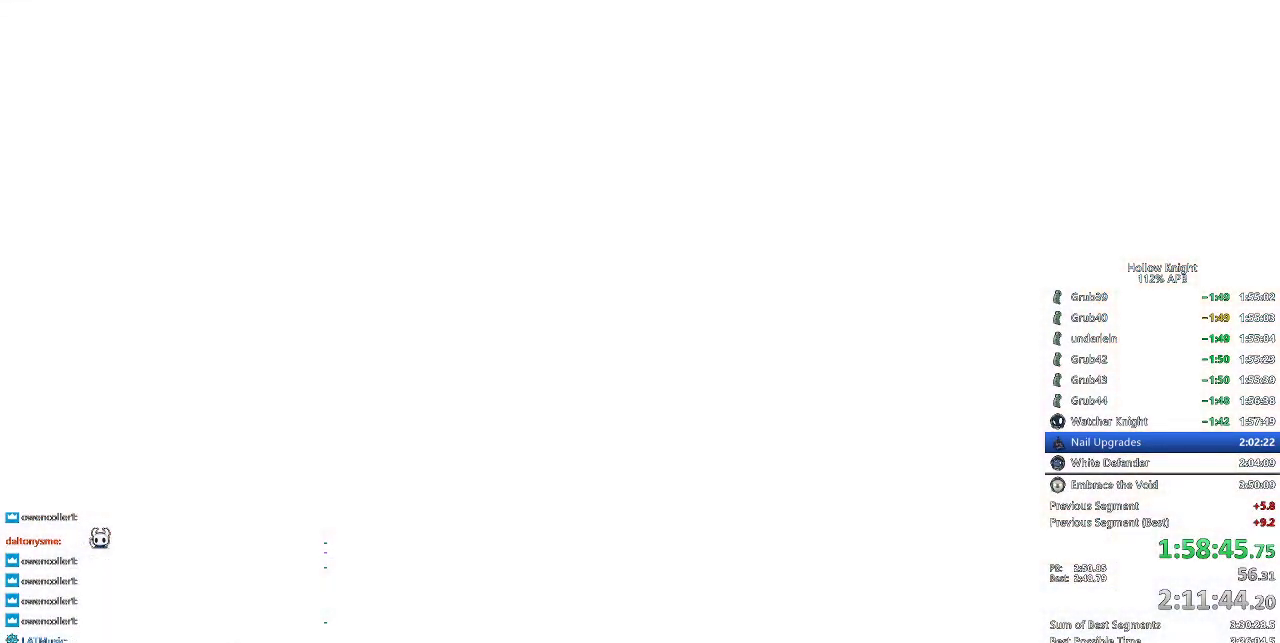
{"keys": ["heal"], "events": []}
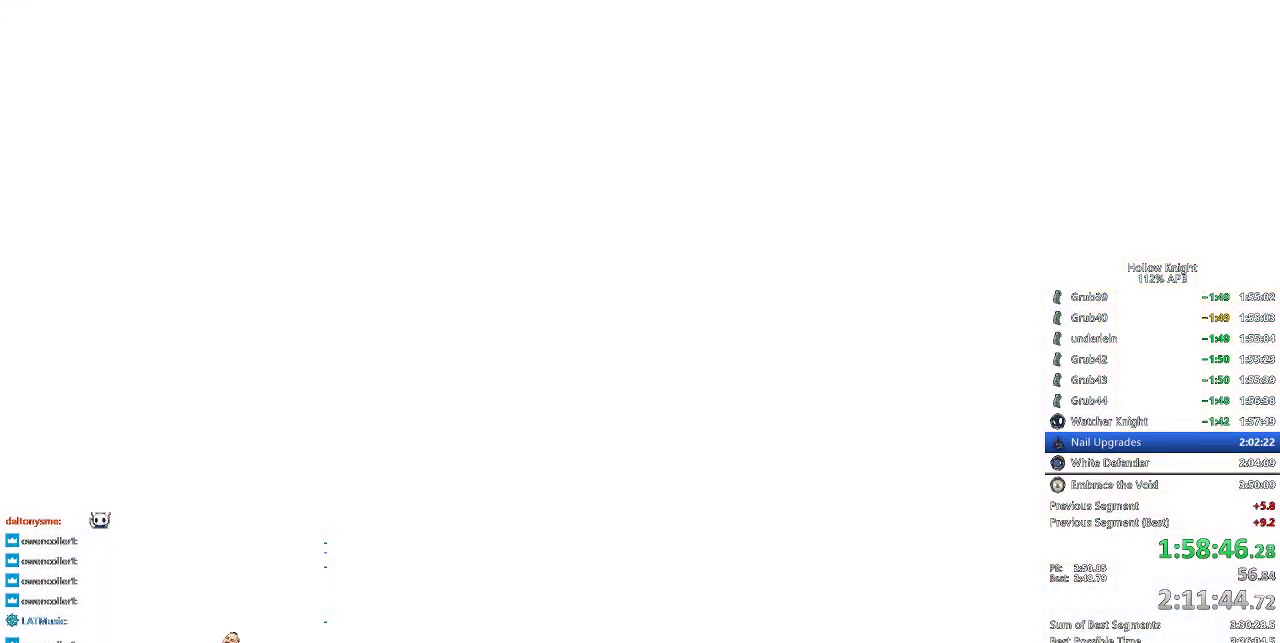
{"keys": [], "events": [[83, "heal", "up"]]}
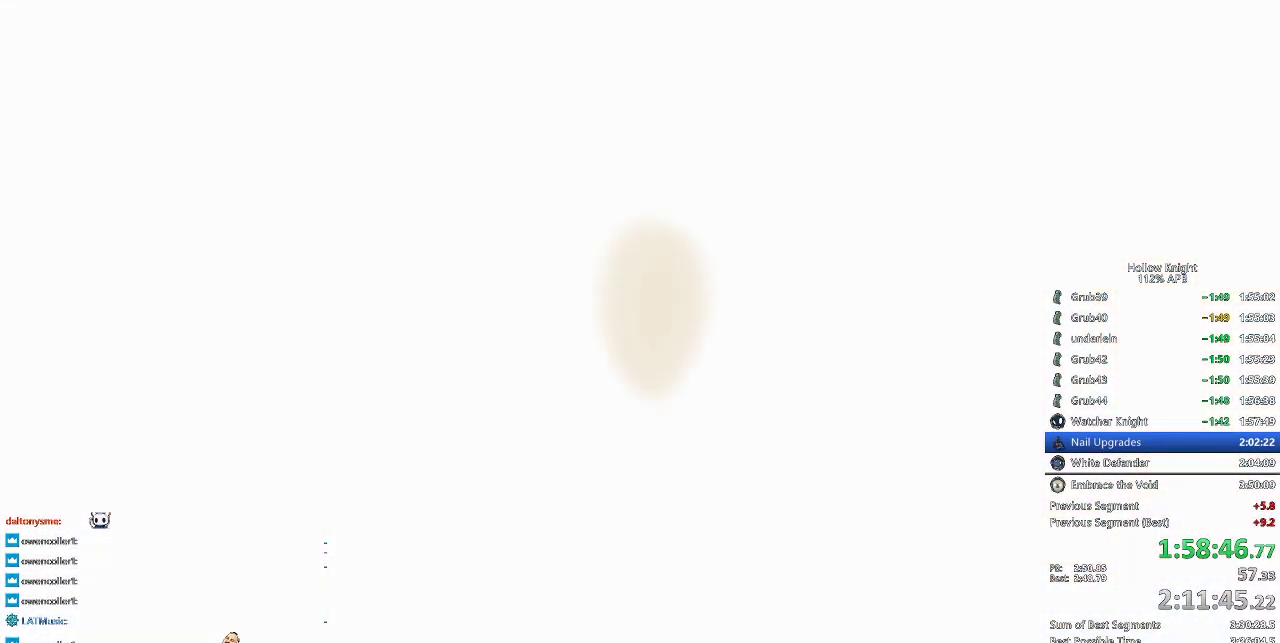
{"keys": [], "events": []}
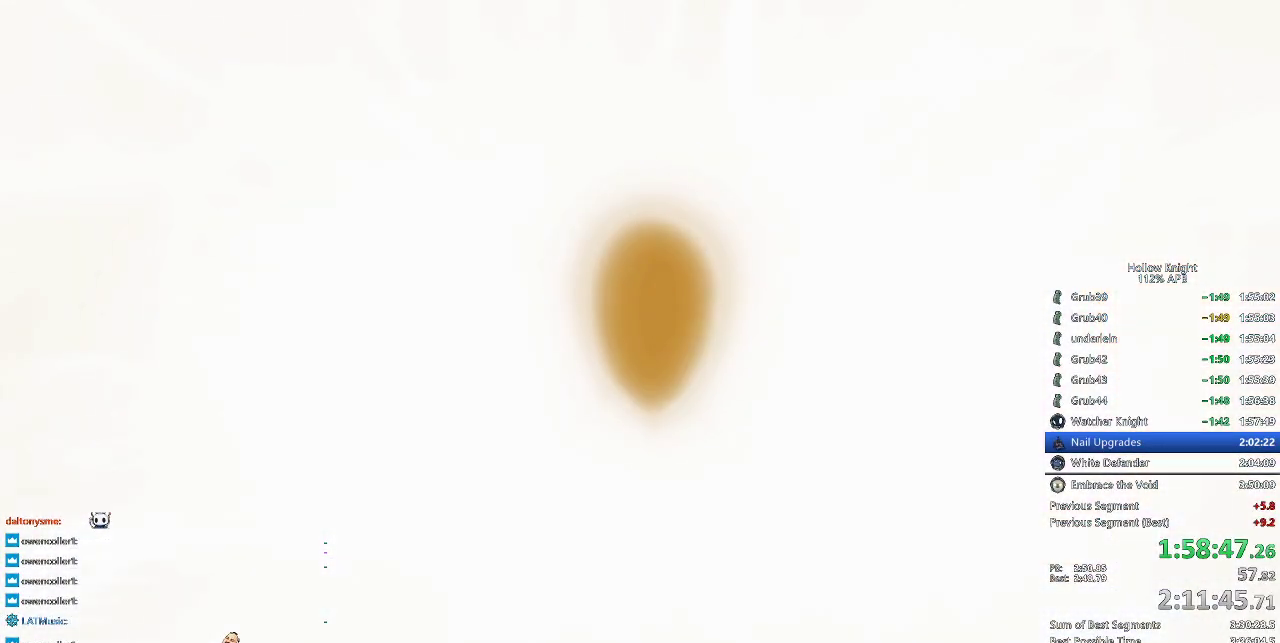
{"keys": [], "events": []}
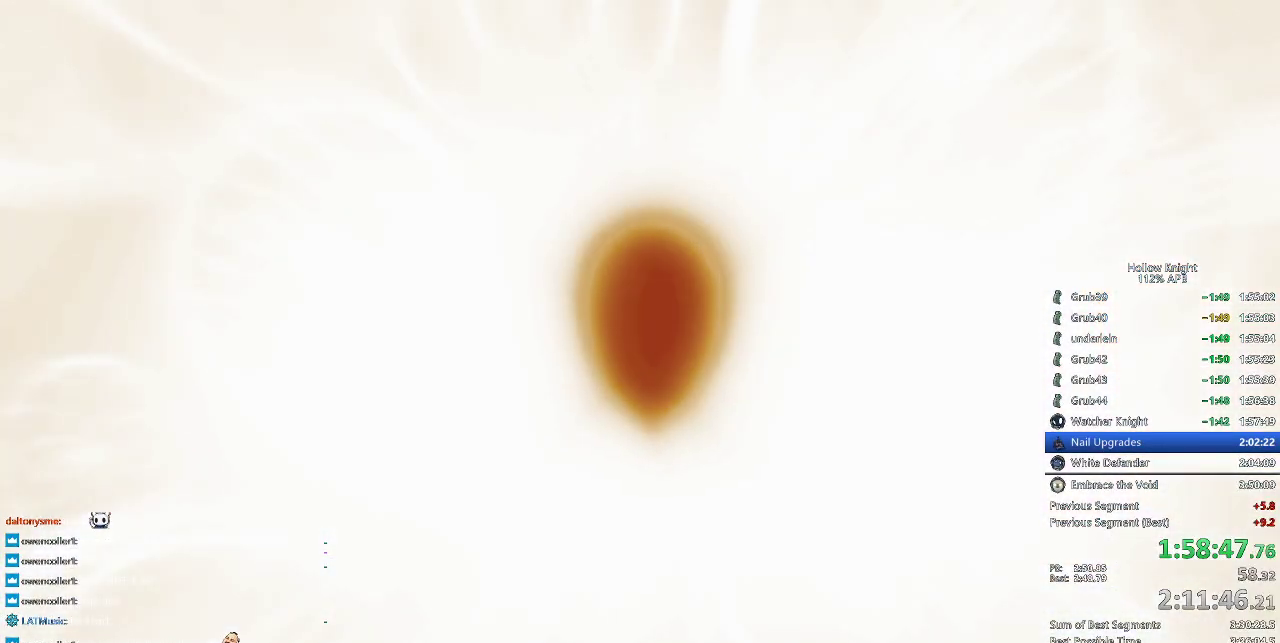
{"keys": [], "events": []}
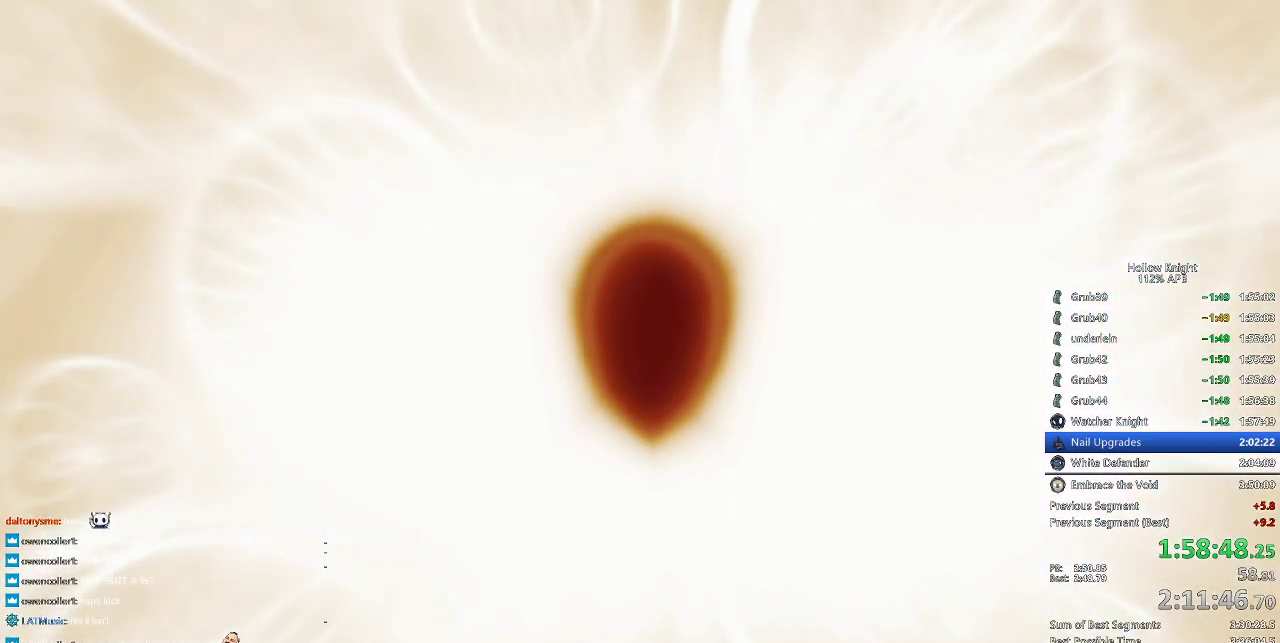
{"keys": [], "events": []}
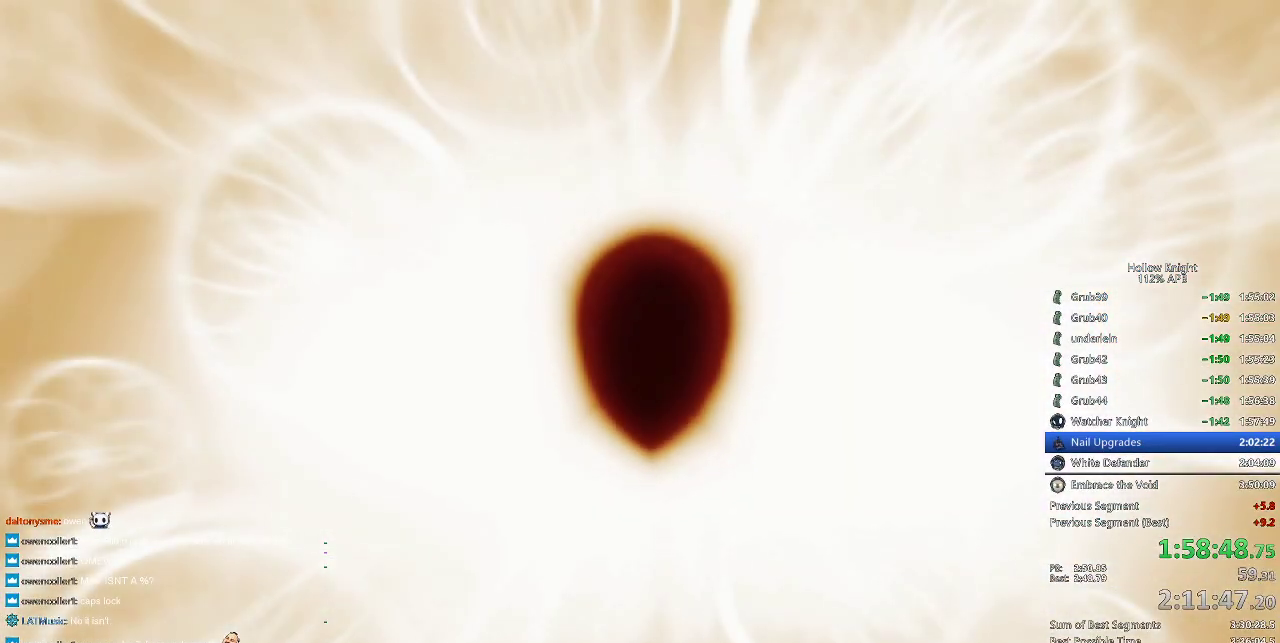
{"keys": [], "events": []}
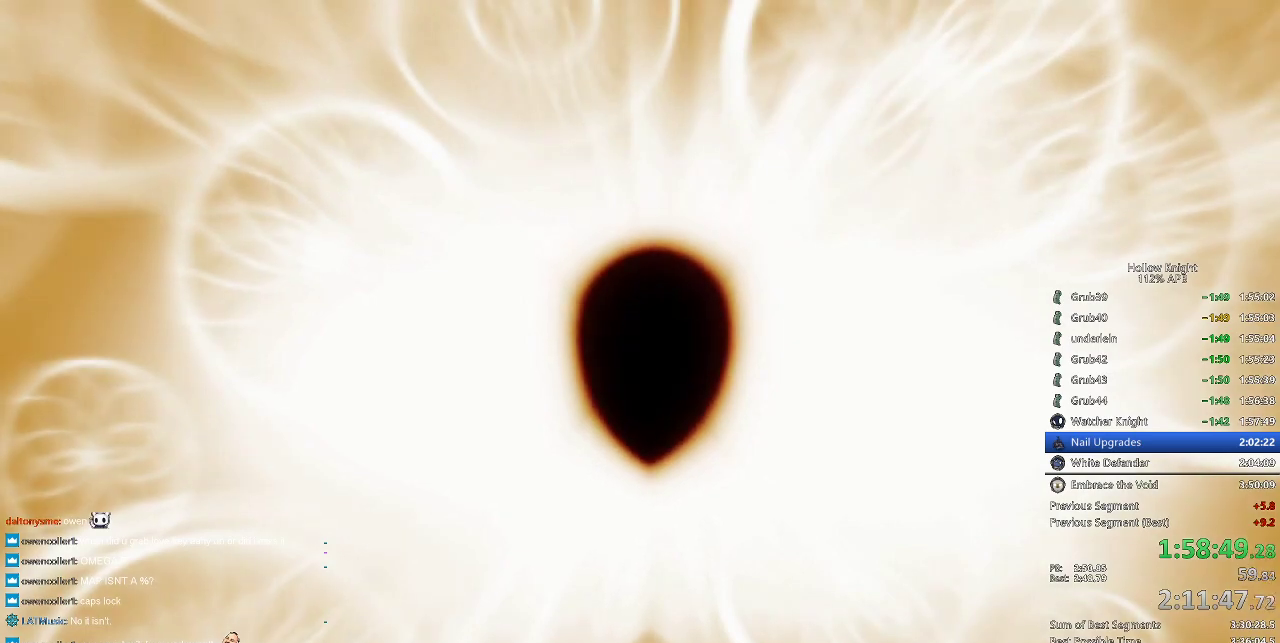
{"keys": [], "events": []}
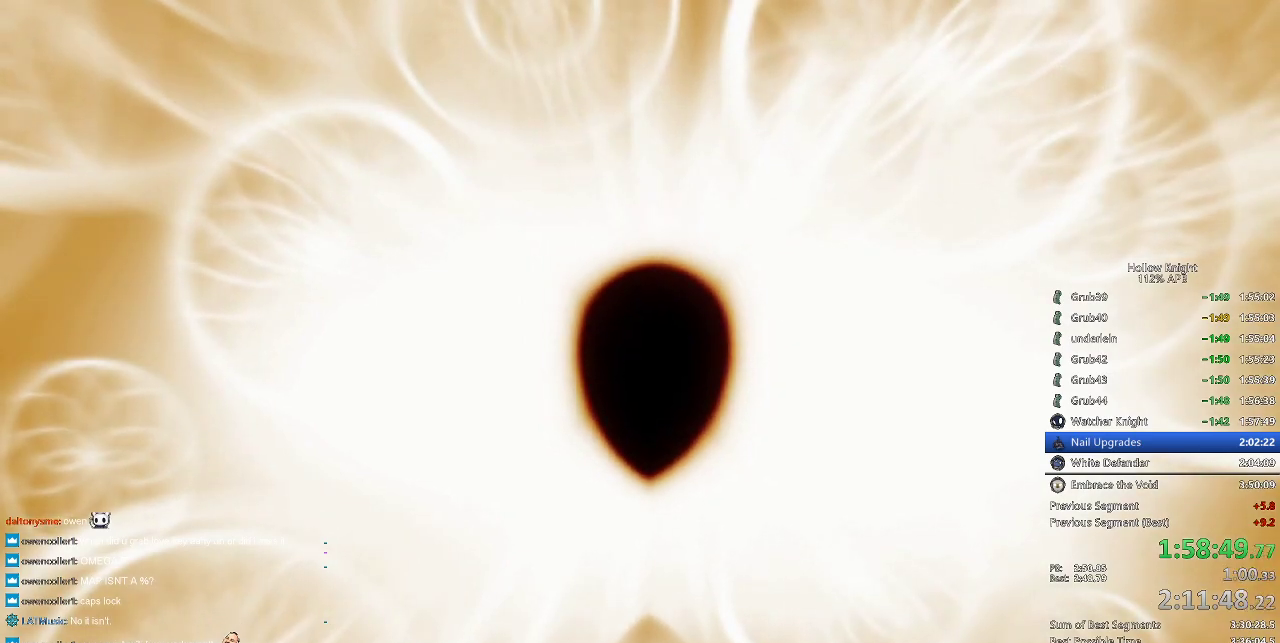
{"keys": [], "events": []}
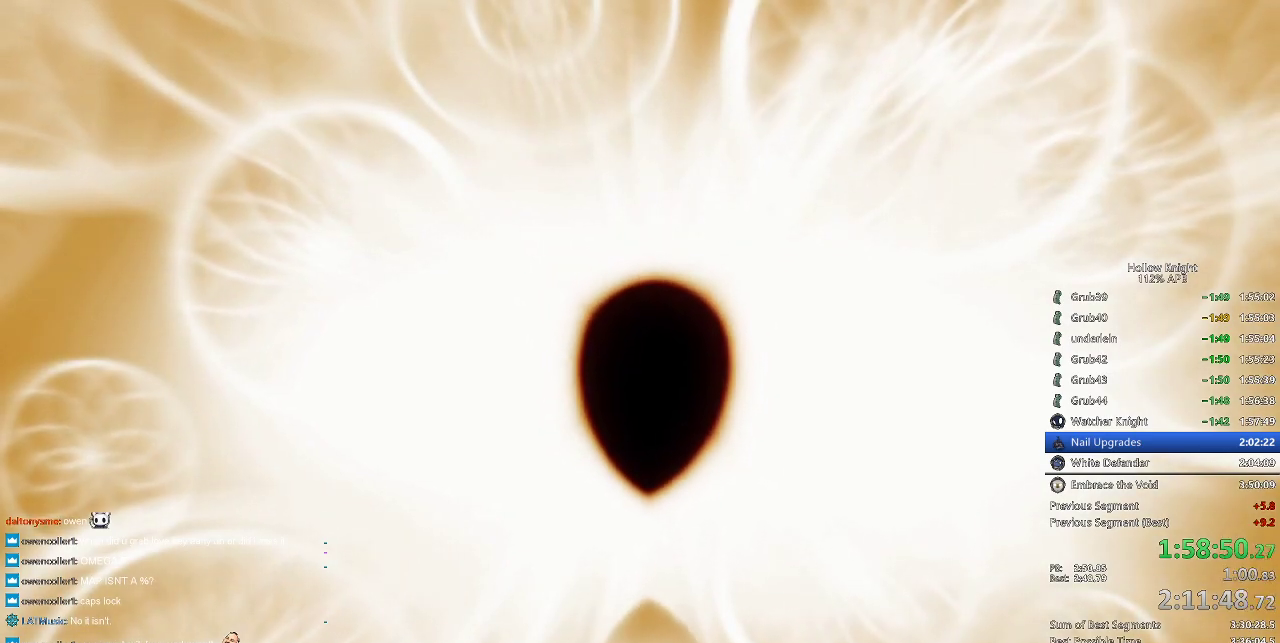
{"keys": [], "events": []}
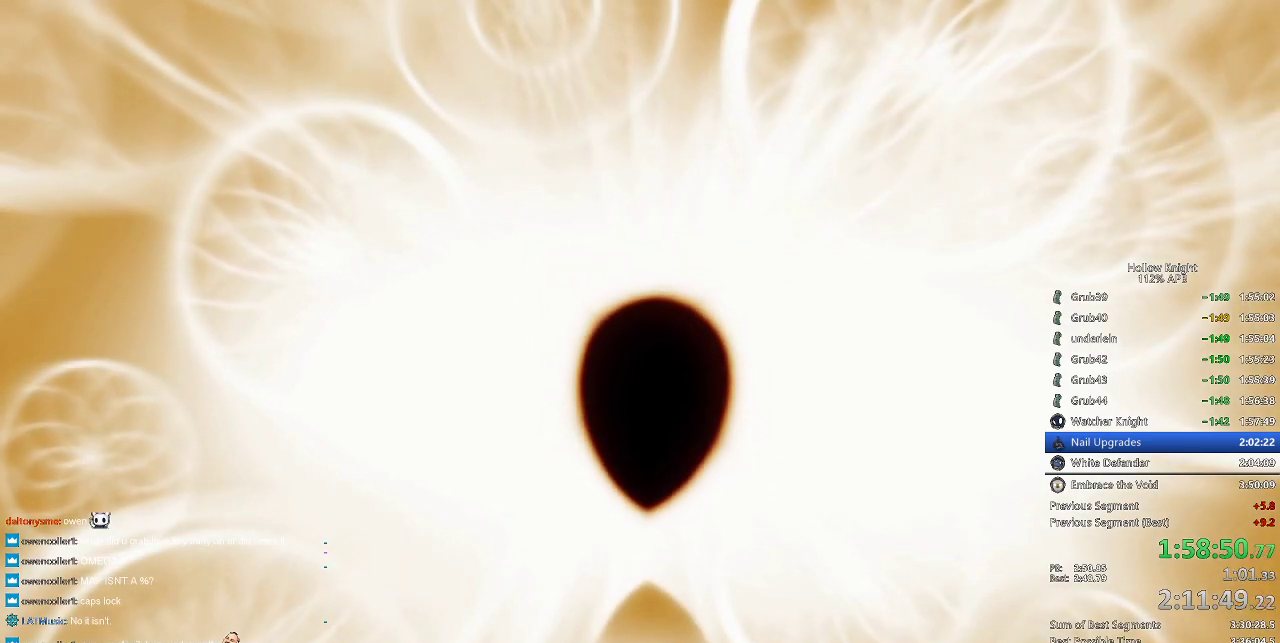
{"keys": [], "events": []}
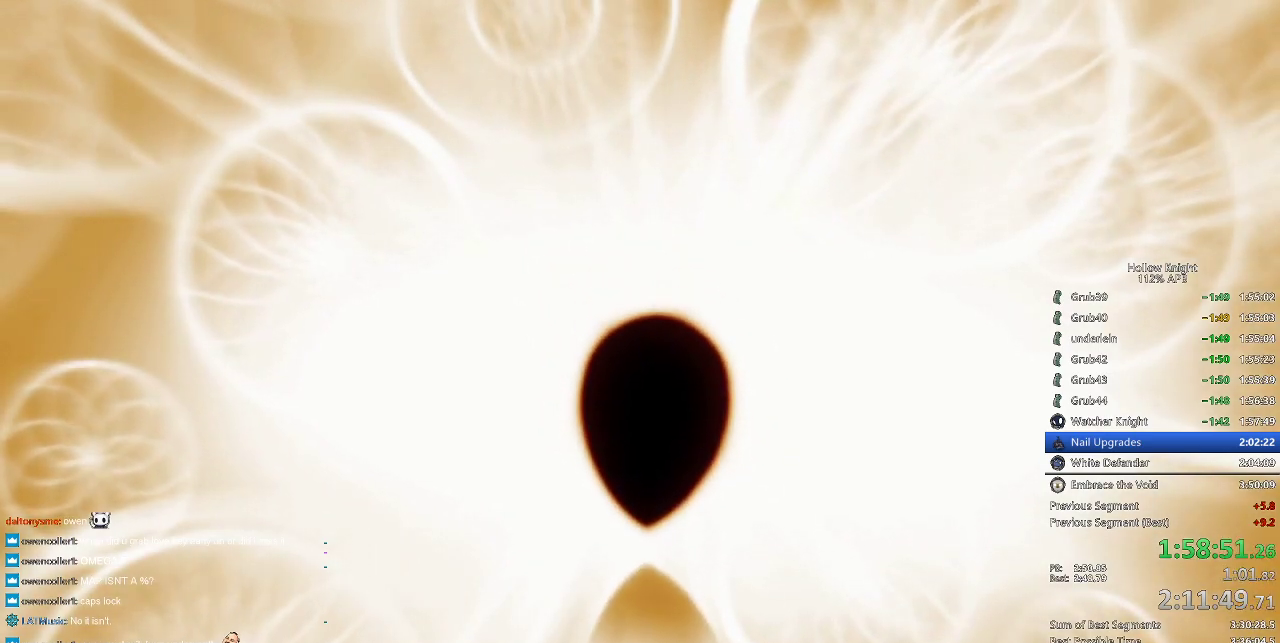
{"keys": ["jump"], "events": [[250, "jump", "down"], [350, "jump", "up"], [416, "jump", "down"]]}
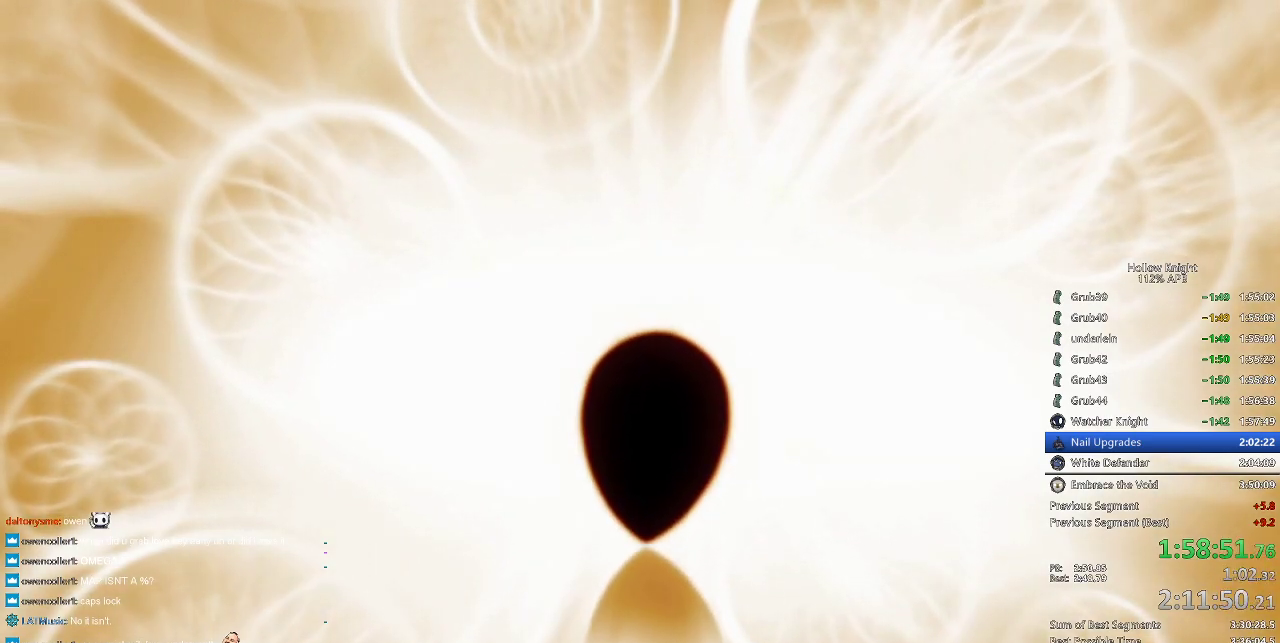
{"keys": ["jump"], "events": [[16, "jump", "up"], [83, "jump", "down"], [150, "jump", "up"], [283, "jump", "down"], [350, "jump", "up"], [383, "jump", "down"]]}
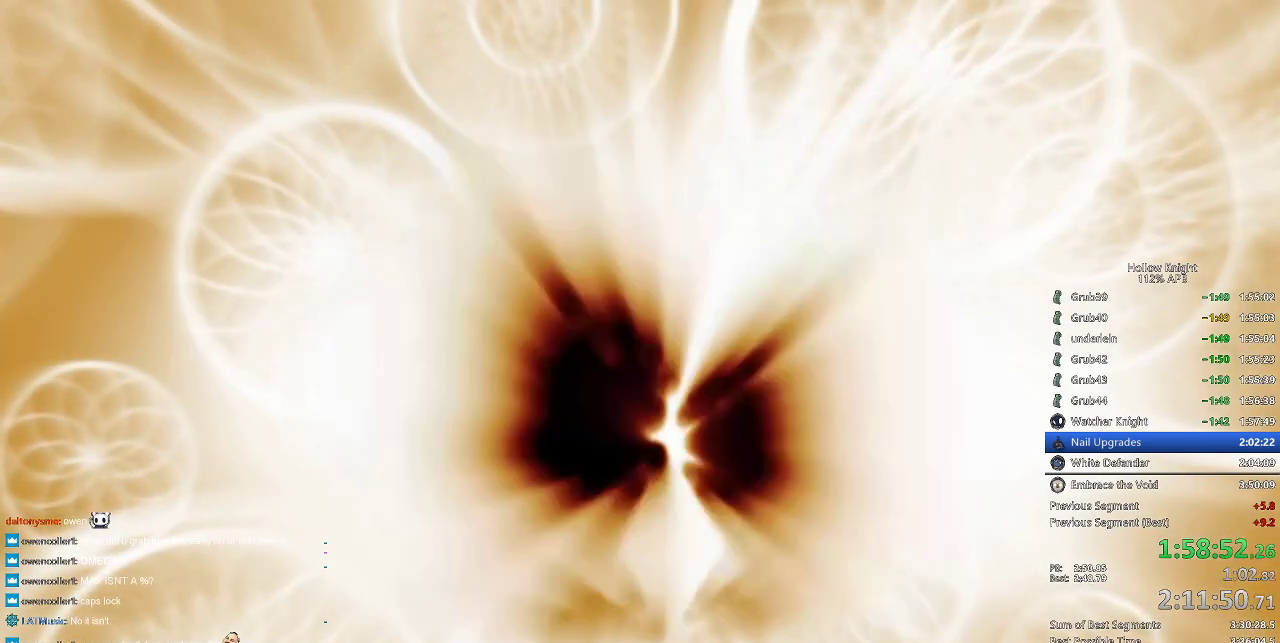
{"keys": [], "events": [[16, "jump", "up"], [33, "jump", "down"], [150, "jump", "up"], [233, "jump", "down"], [283, "jump", "up"], [366, "jump", "down"], [483, "jump", "up"]]}
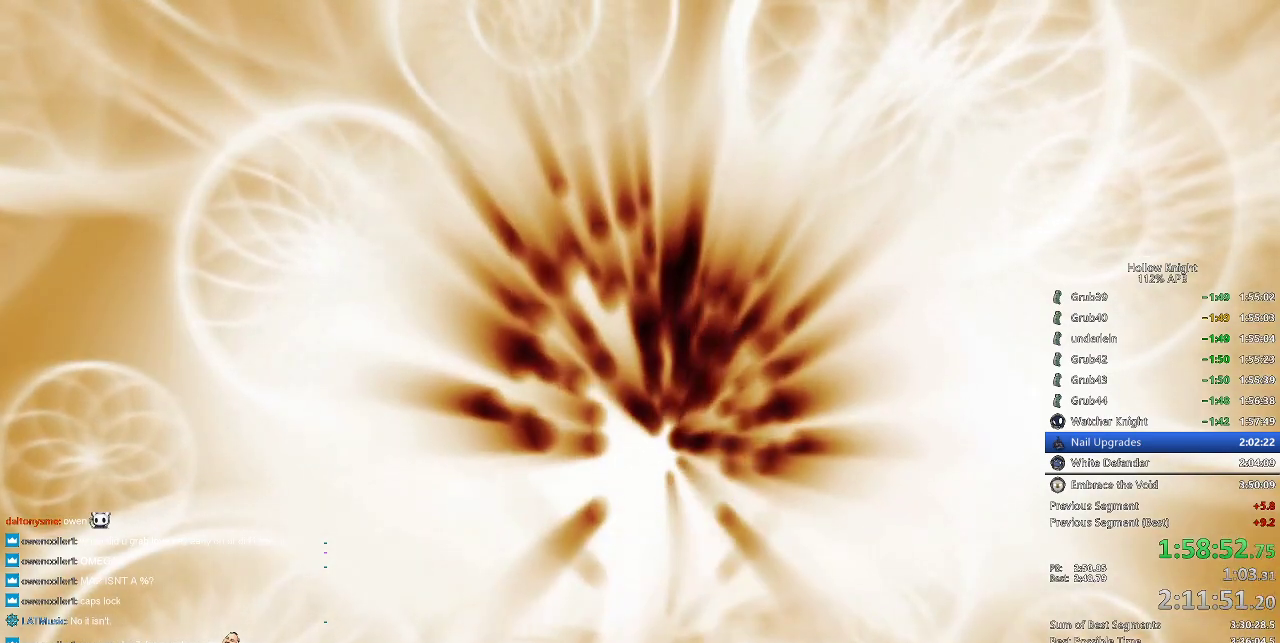
{"keys": ["jump"], "events": [[50, "jump", "down"], [83, "jump", "up"], [150, "jump", "down"], [250, "jump", "up"], [333, "jump", "down"], [433, "jump", "up"], [466, "jump", "down"]]}
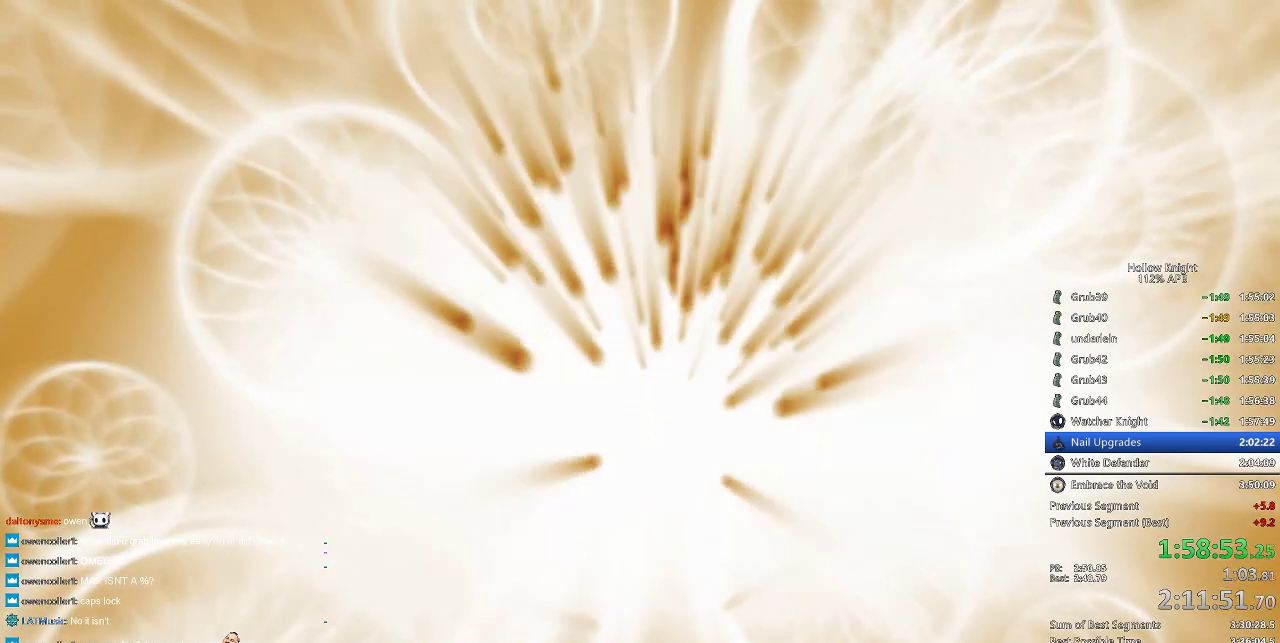
{"keys": [], "events": [[116, "jump", "up"], [216, "jump", "down"], [316, "jump", "up"], [350, "jump", "down"], [450, "jump", "up"]]}
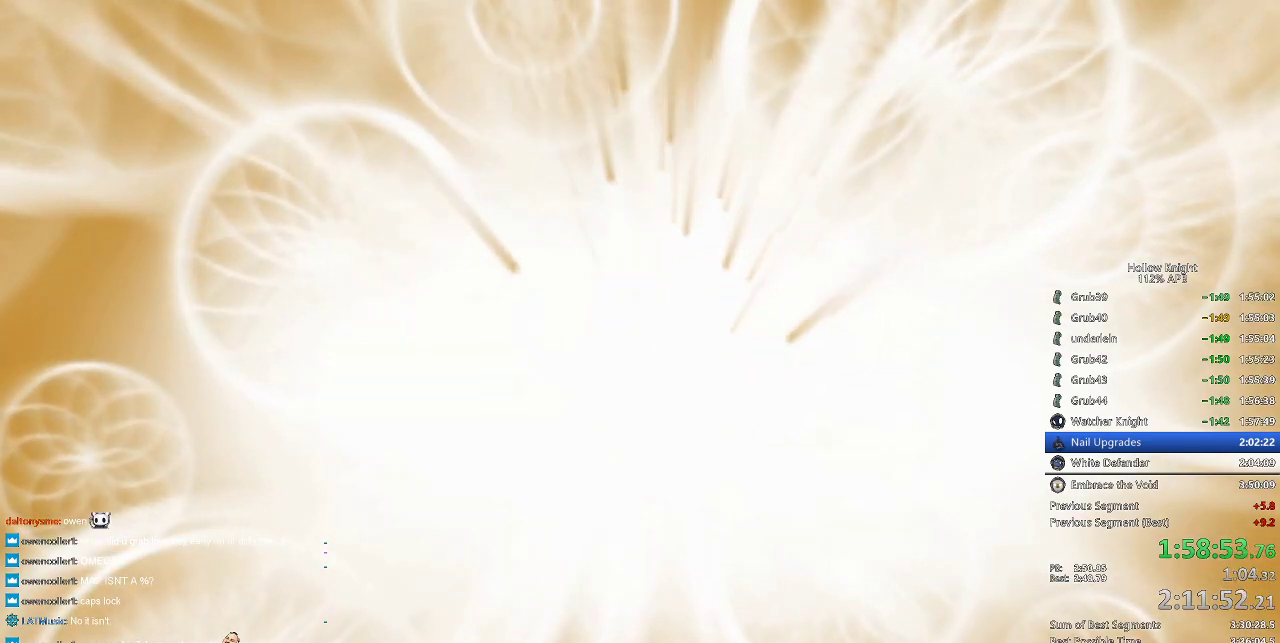
{"keys": ["jump"], "events": [[50, "jump", "down"], [83, "jump", "up"], [183, "jump", "down"], [283, "jump", "up"], [366, "jump", "down"], [416, "jump", "up"], [500, "jump", "down"]]}
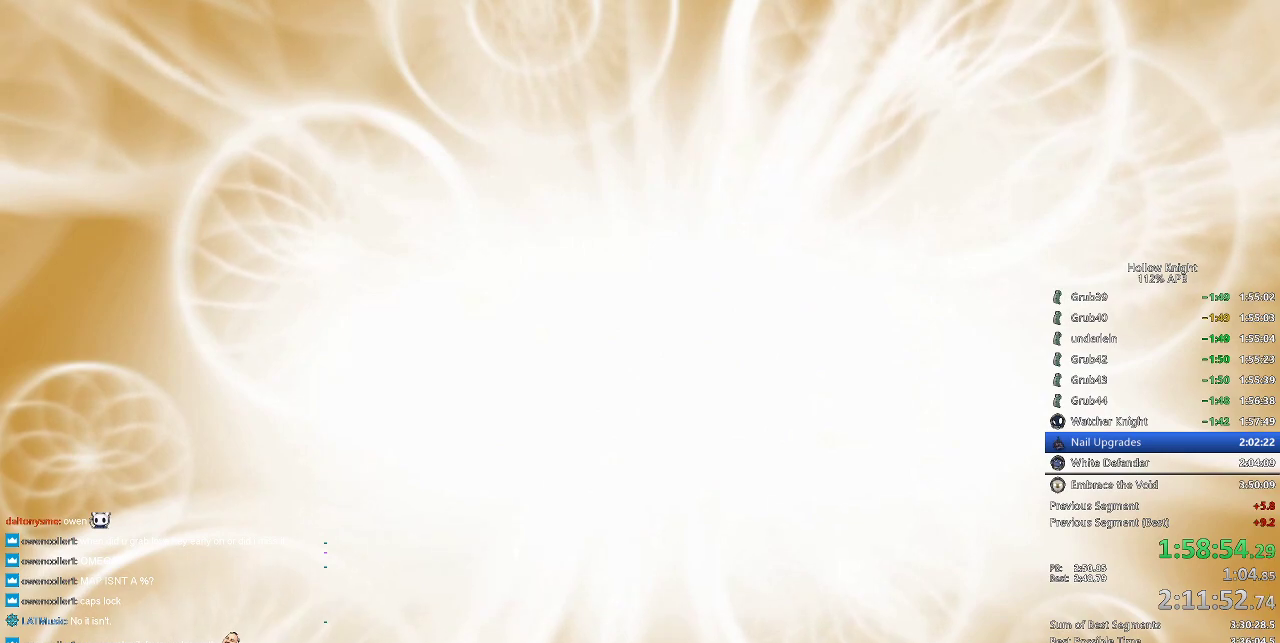
{"keys": ["nail"], "events": [[100, "jump", "up"], [300, "jump", "down"], [383, "jump", "up"], [450, "nail", "down"]]}
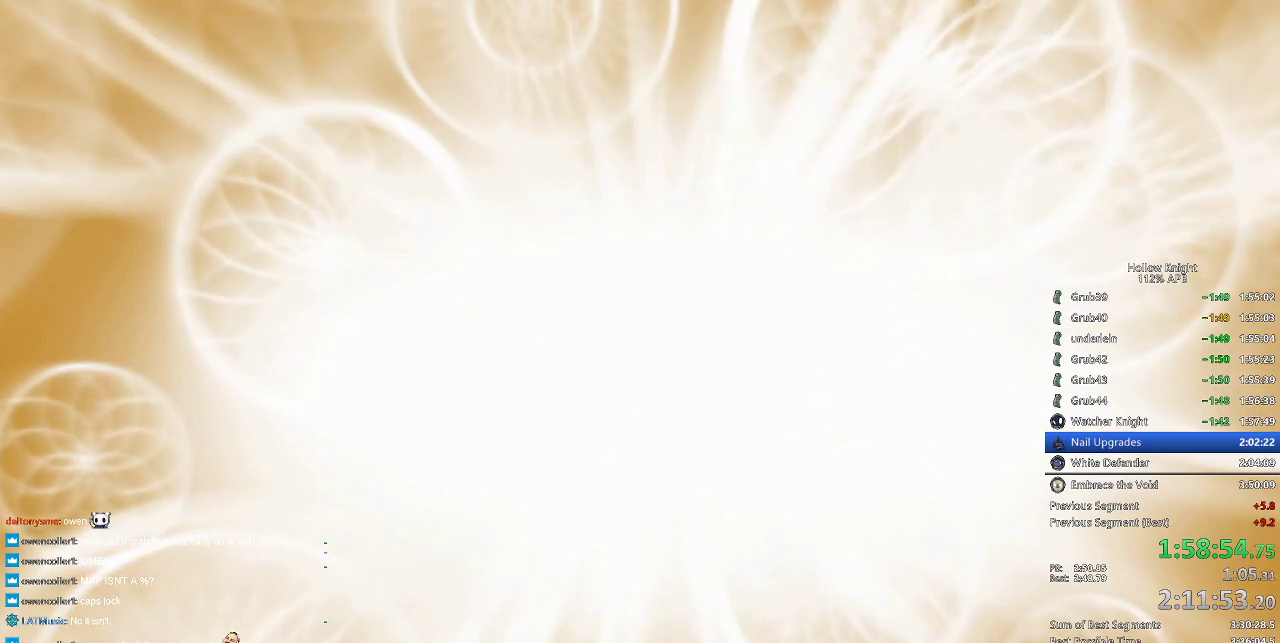
{"keys": ["nail"], "events": [[16, "jump", "down"], [16, "nail", "up"], [133, "jump", "up"], [133, "nail", "down"], [200, "jump", "down"], [200, "nail", "up"], [300, "jump", "up"], [300, "nail", "down"], [400, "jump", "down"], [400, "nail", "up"], [433, "jump", "up"], [500, "nail", "down"]]}
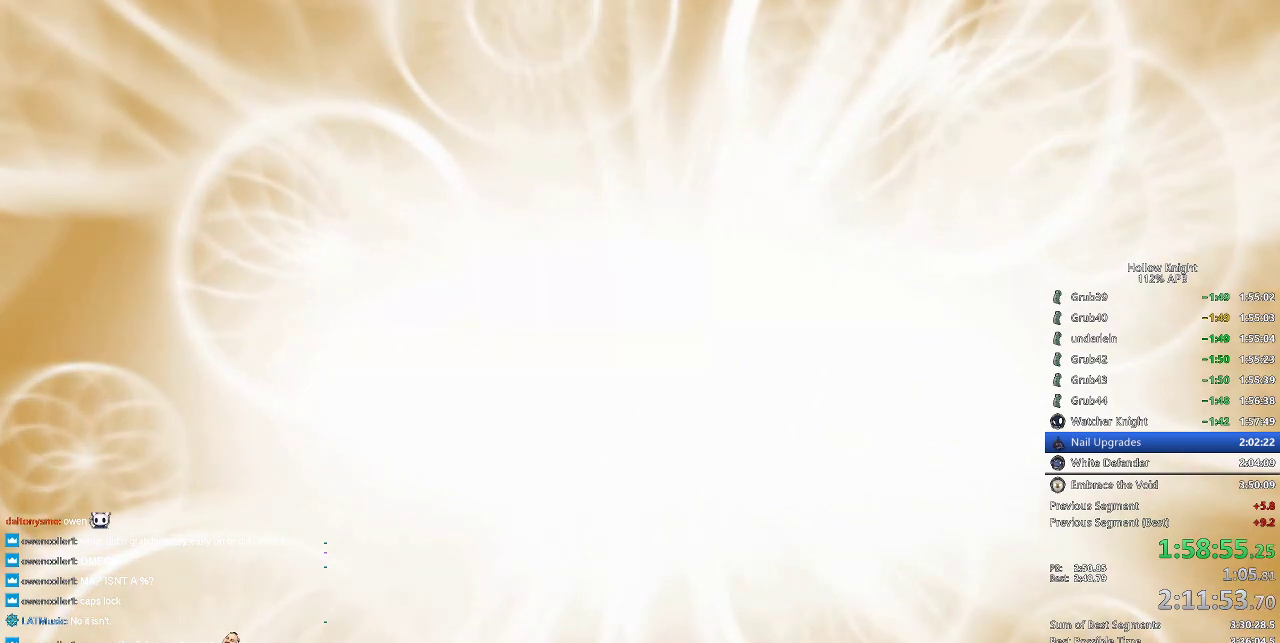
{"keys": [], "events": [[66, "jump", "down"], [66, "nail", "up"], [200, "jump", "up"], [200, "nail", "down"], [266, "jump", "down"], [266, "nail", "up"], [366, "jump", "up"], [366, "nail", "down"], [450, "nail", "up"]]}
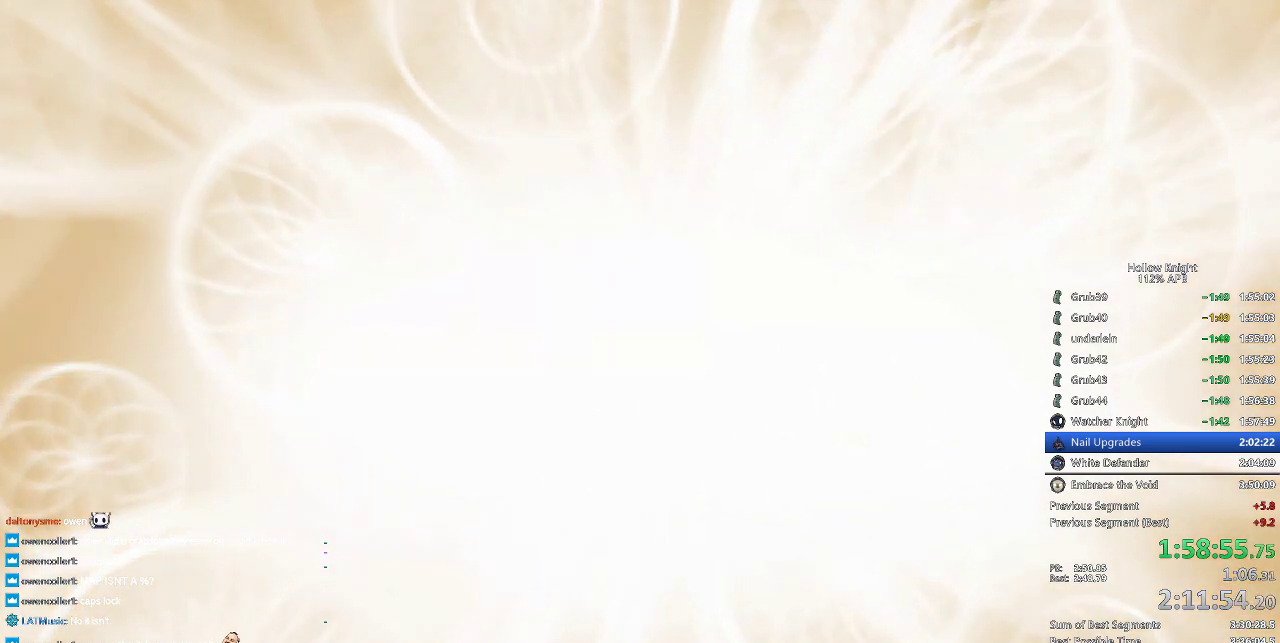
{"keys": ["nail"], "events": [[16, "jump", "down"], [83, "jump", "up"], [116, "nail", "down"], [133, "nail", "up"], [200, "jump", "down"], [250, "jump", "up"], [283, "nail", "down"], [333, "nail", "up"], [483, "nail", "down"]]}
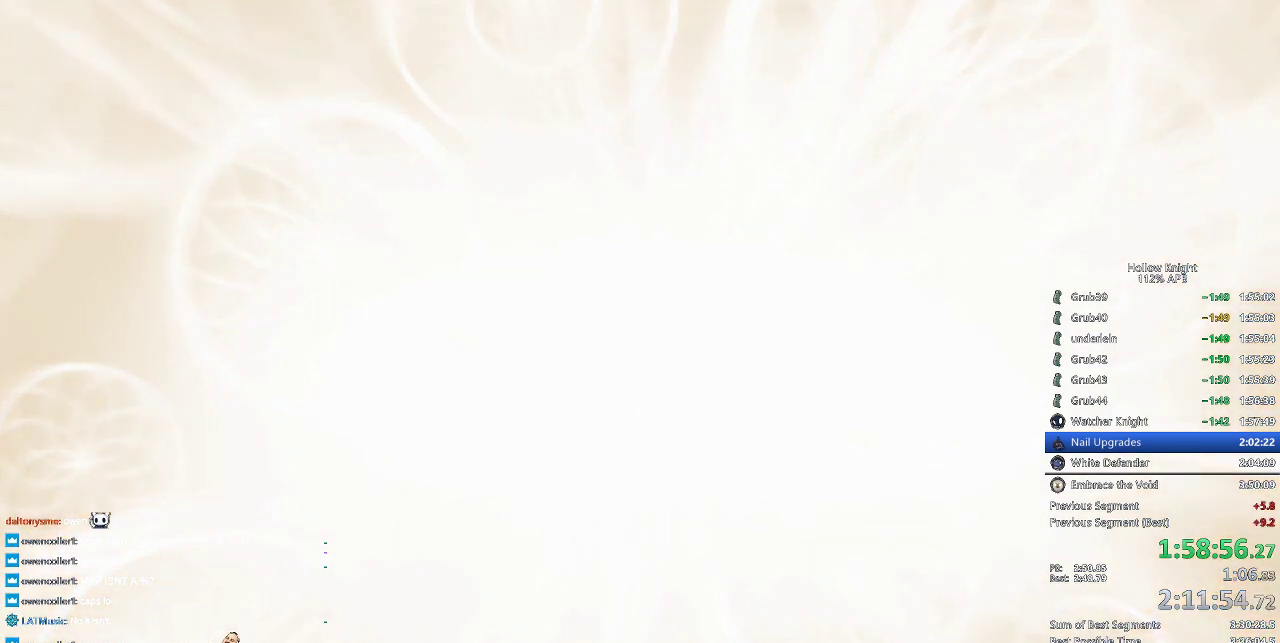
{"keys": ["nail"], "events": [[33, "nail", "up"], [66, "jump", "down"], [100, "jump", "up"], [100, "nail", "down"], [166, "nail", "up"], [200, "jump", "down"], [266, "jump", "up"], [300, "nail", "down"], [366, "nail", "up"], [400, "jump", "down"], [483, "jump", "up"], [483, "nail", "down"]]}
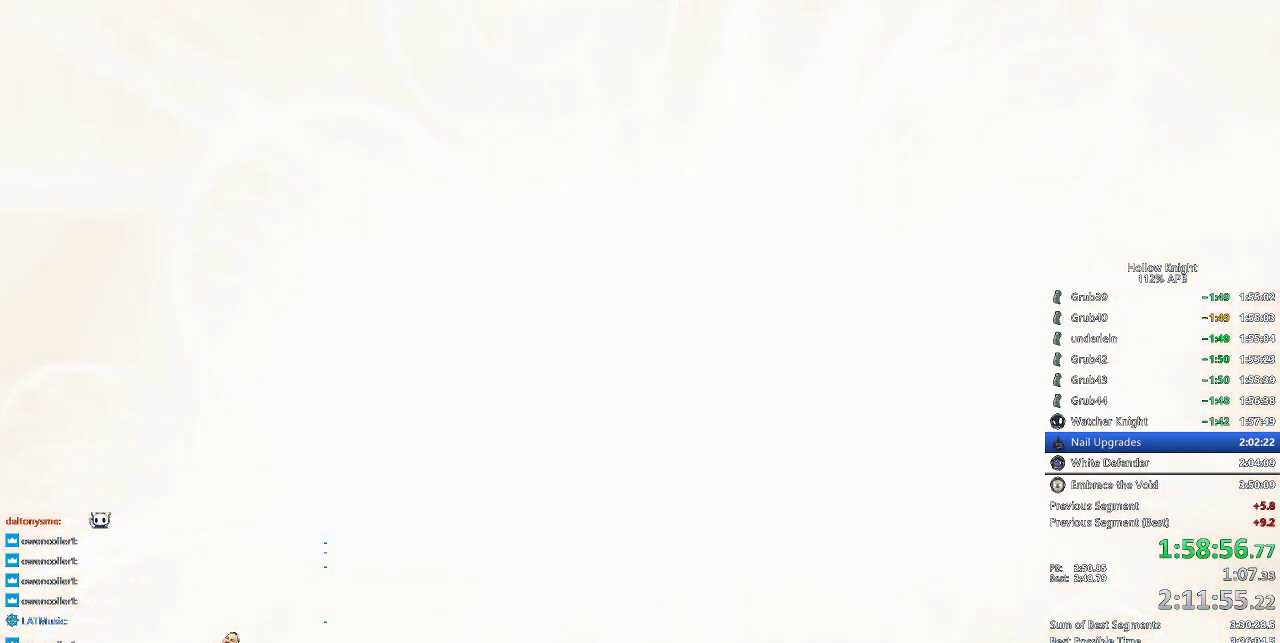
{"keys": ["jump"], "events": [[50, "nail", "up"], [83, "jump", "down"], [116, "jump", "up"], [183, "nail", "down"], [266, "jump", "down"], [266, "nail", "up"], [366, "jump", "up"], [366, "nail", "down"], [450, "jump", "down"], [450, "nail", "up"]]}
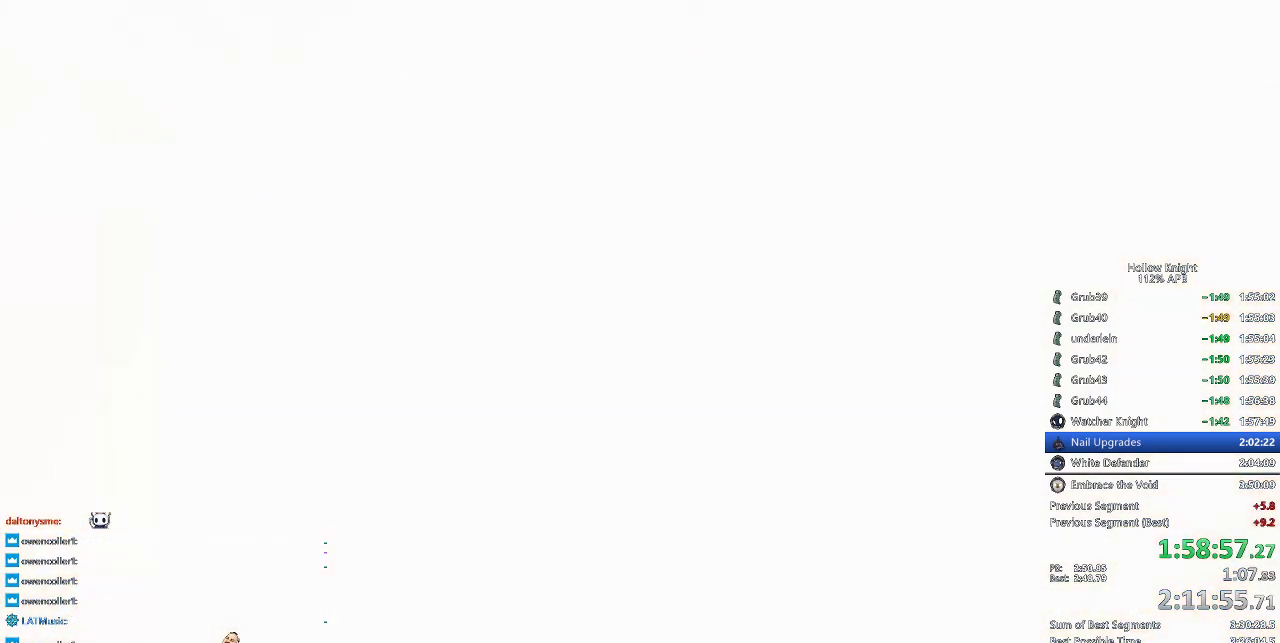
{"keys": ["jump"], "events": [[100, "jump", "up"], [100, "nail", "down"], [216, "jump", "down"], [216, "nail", "up"], [350, "jump", "up"], [350, "nail", "down"], [416, "nail", "up"], [450, "jump", "down"]]}
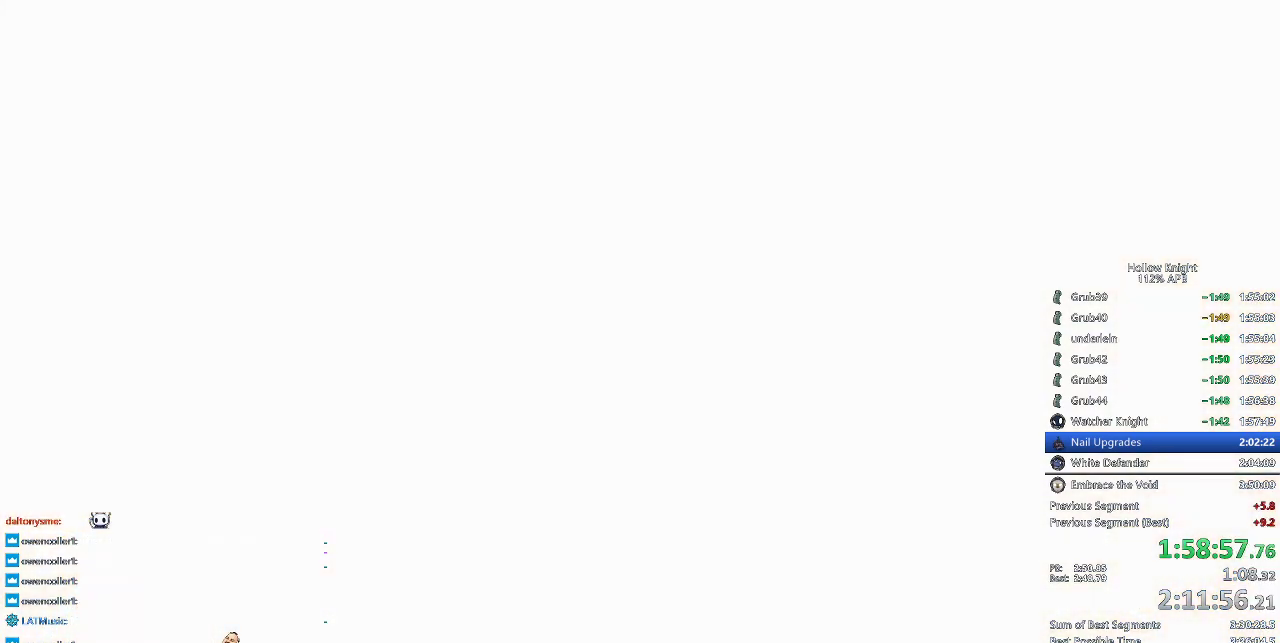
{"keys": ["jump"], "events": [[16, "jump", "up"], [16, "nail", "down"], [116, "nail", "up"], [166, "jump", "down"], [266, "jump", "up"], [266, "nail", "down"], [316, "nail", "up"], [416, "nail", "down"], [483, "jump", "down"], [483, "nail", "up"]]}
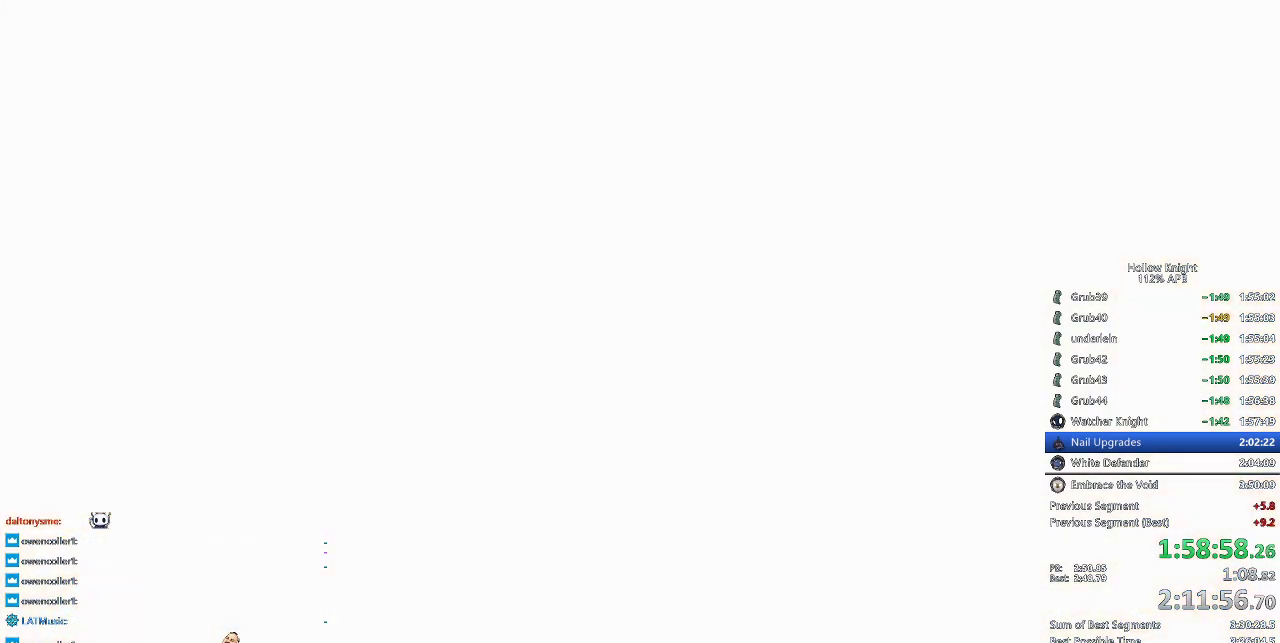
{"keys": [], "events": [[83, "dnail", "down"], [116, "jump", "up"], [183, "dnail", "up"], [316, "jump", "down"], [366, "jump", "up"], [416, "jump", "down"], [416, "nail", "down"], [450, "jump", "up"], [450, "nail", "up"]]}
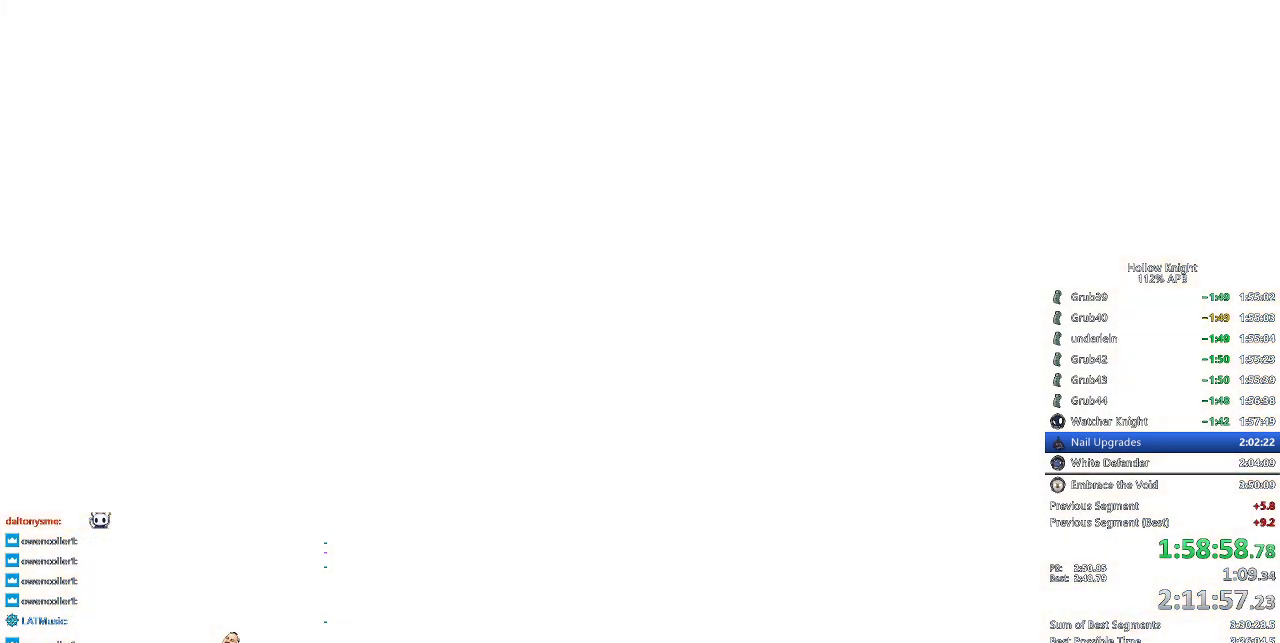
{"keys": ["jump", "nail"], "events": [[16, "jump", "down"], [16, "nail", "down"], [66, "nail", "up"], [150, "jump", "up"], [150, "nail", "down"], [166, "nail", "up"], [233, "jump", "down"], [233, "nail", "down"], [283, "jump", "up"], [283, "nail", "up"], [366, "jump", "down"], [416, "jump", "up"], [466, "jump", "down"], [466, "nail", "down"]]}
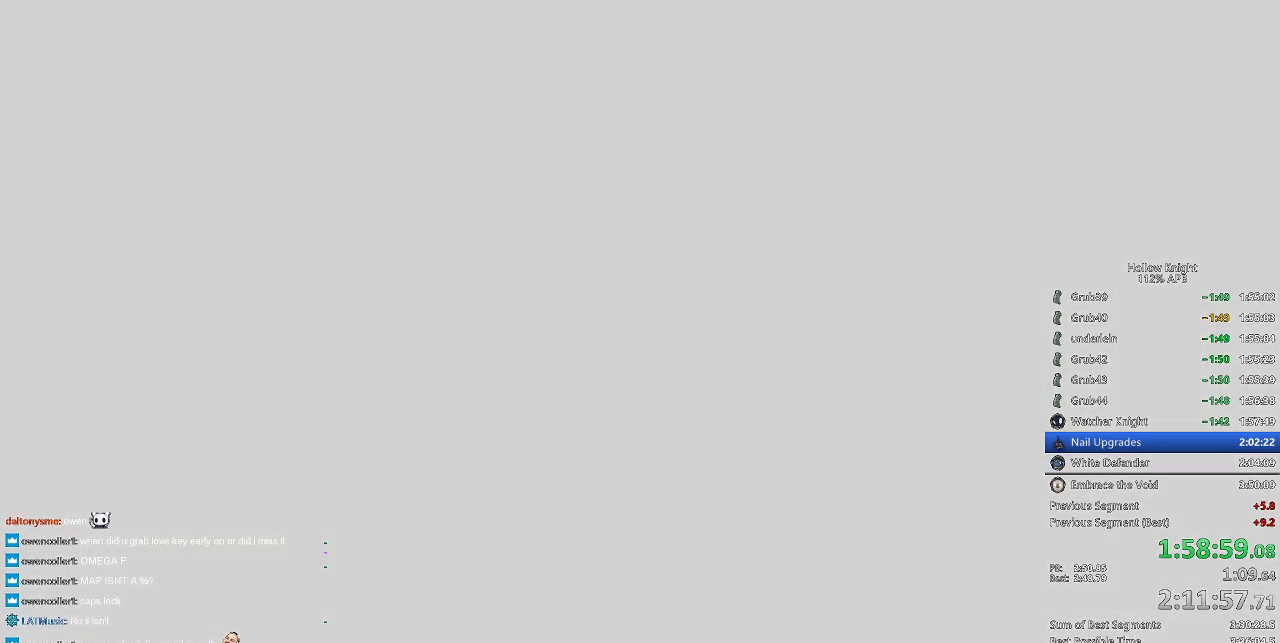
{"keys": [], "events": [[16, "jump", "up"], [16, "nail", "up"], [100, "jump", "down"], [100, "nail", "down"], [150, "jump", "up"], [150, "nail", "up"], [200, "jump", "down"], [200, "nail", "down"], [250, "nail", "up"], [333, "jump", "up"], [433, "jump", "down"], [433, "nail", "down"], [466, "jump", "up"], [466, "nail", "up"]]}